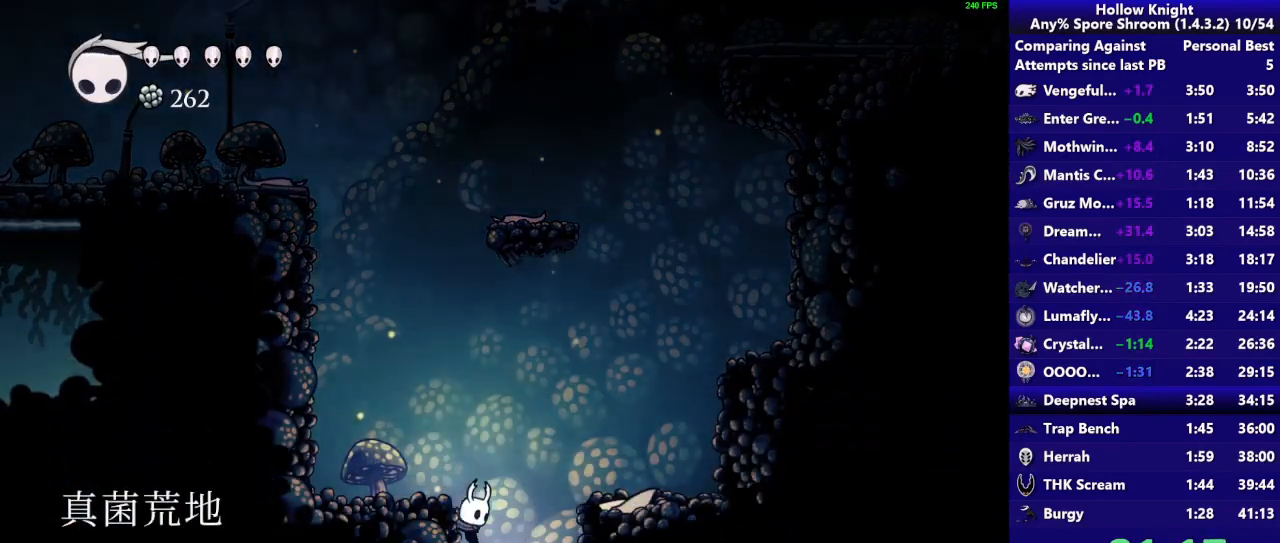
Gameplay with a controller (PlayStation layout); each line is a JSON object with the inputs held at the frame after it. "events" lists button and stick changes between this image and that frame as [ms after this image, input, new state], when the widget could be followed in between. Not read: L3 R3 left_stick.
{"buttons": [], "right_stick": "center", "events": []}
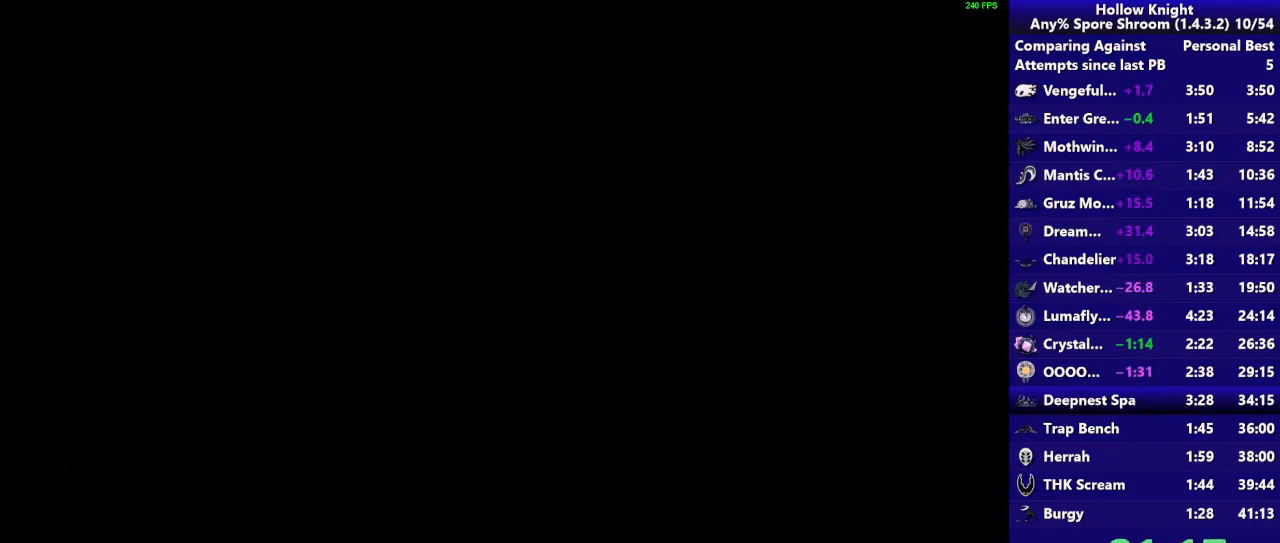
{"buttons": [], "right_stick": "center", "events": []}
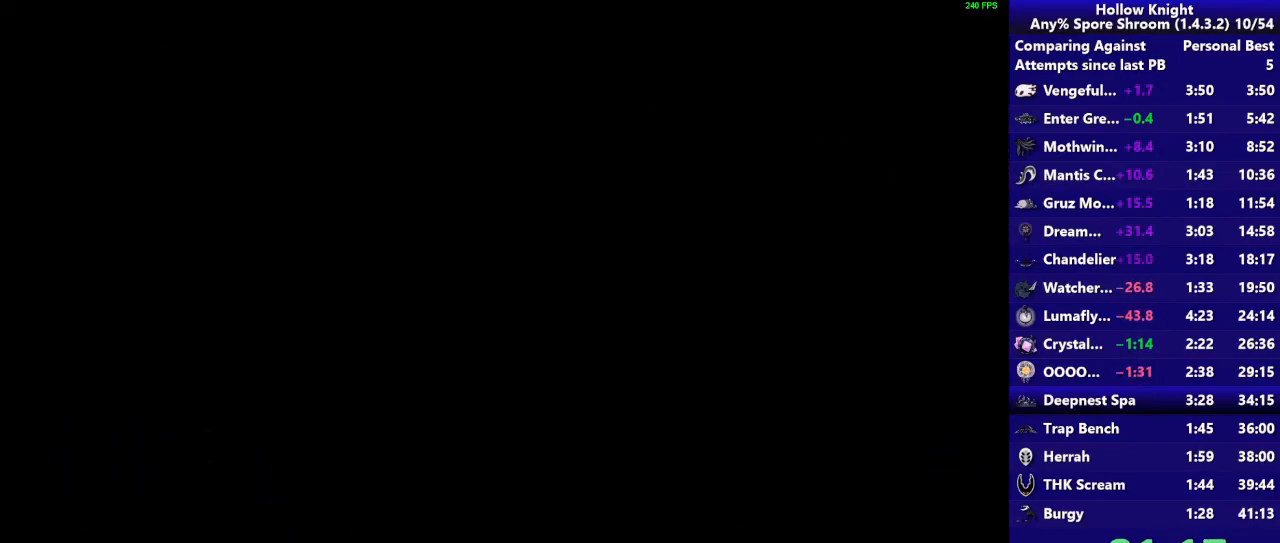
{"buttons": [], "right_stick": "center", "events": []}
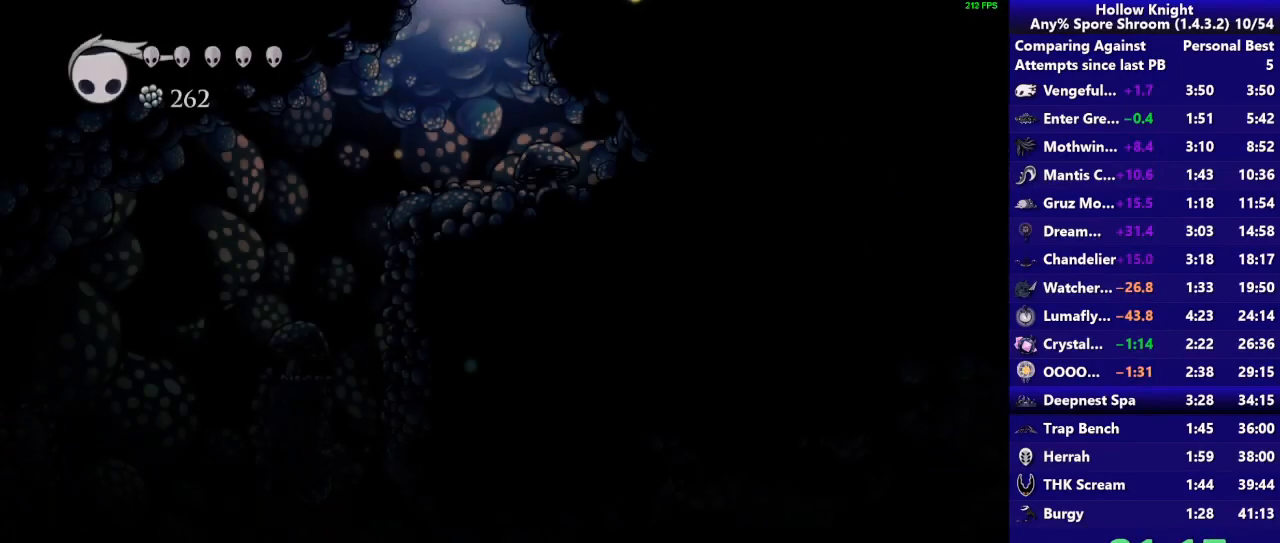
{"buttons": [], "right_stick": "center", "events": []}
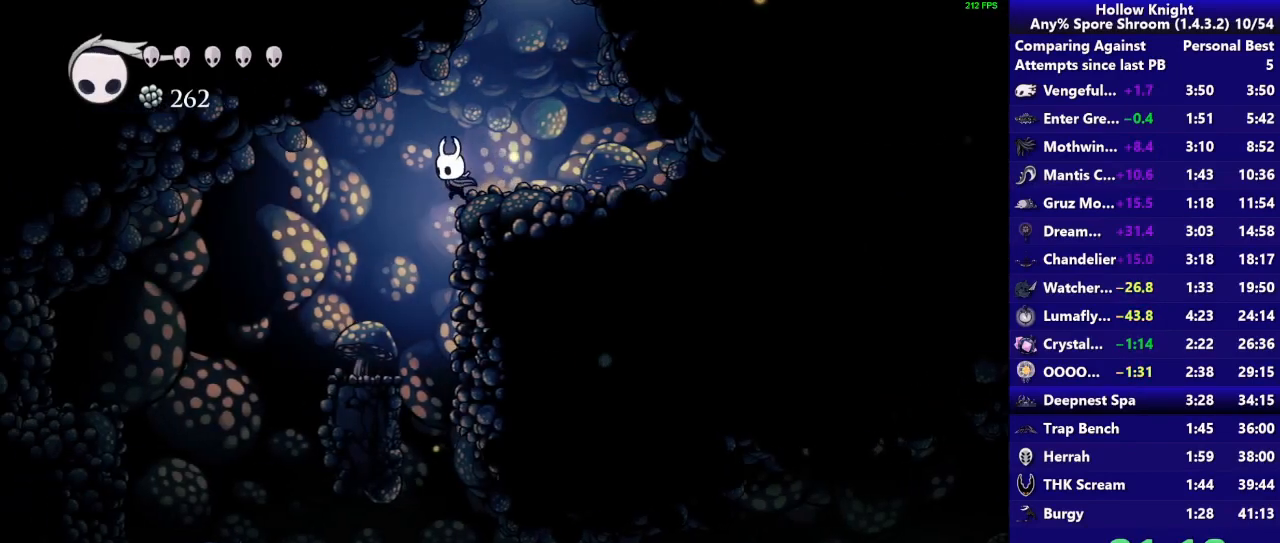
{"buttons": [], "right_stick": "center", "events": []}
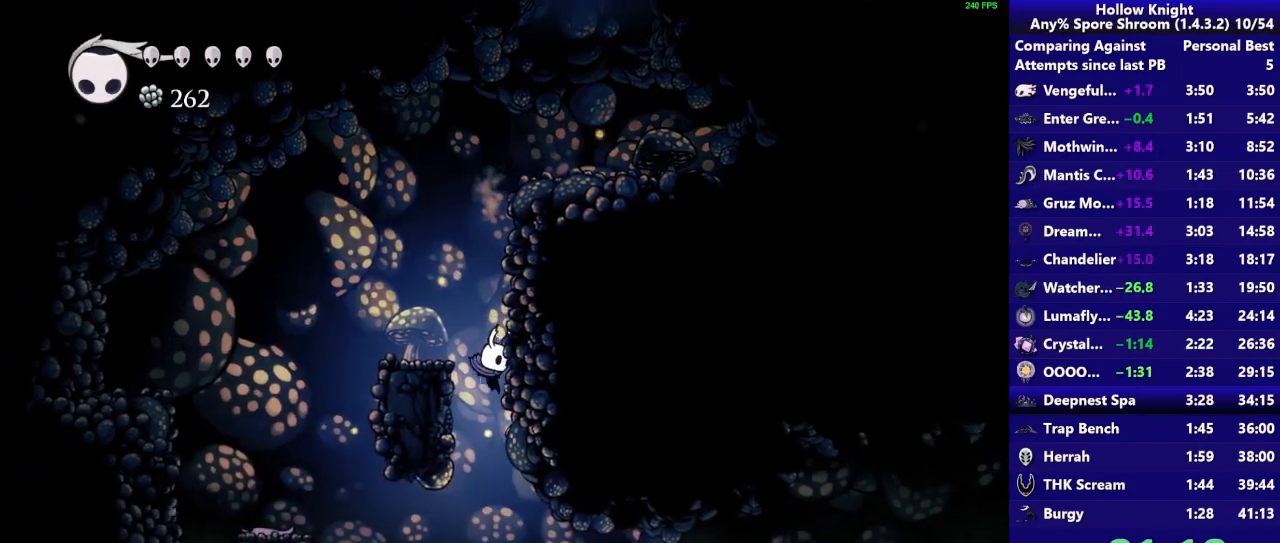
{"buttons": ["R2"], "right_stick": "center", "events": [[367, "R2", "down"]]}
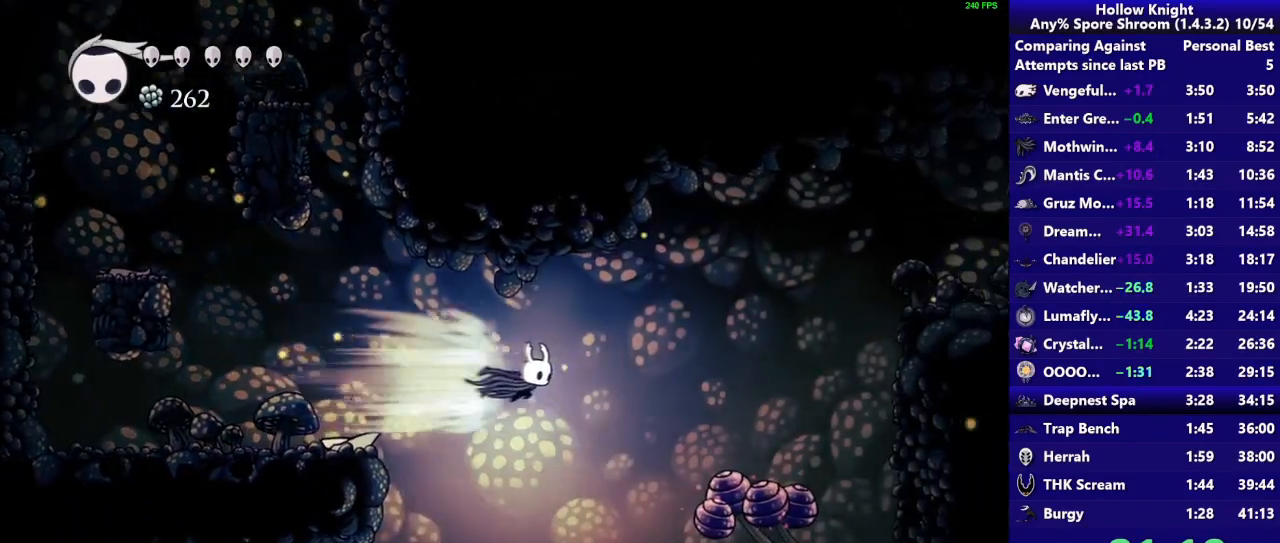
{"buttons": ["SQUARE"], "right_stick": "center", "events": [[17, "R2", "up"], [333, "SQUARE", "down"]]}
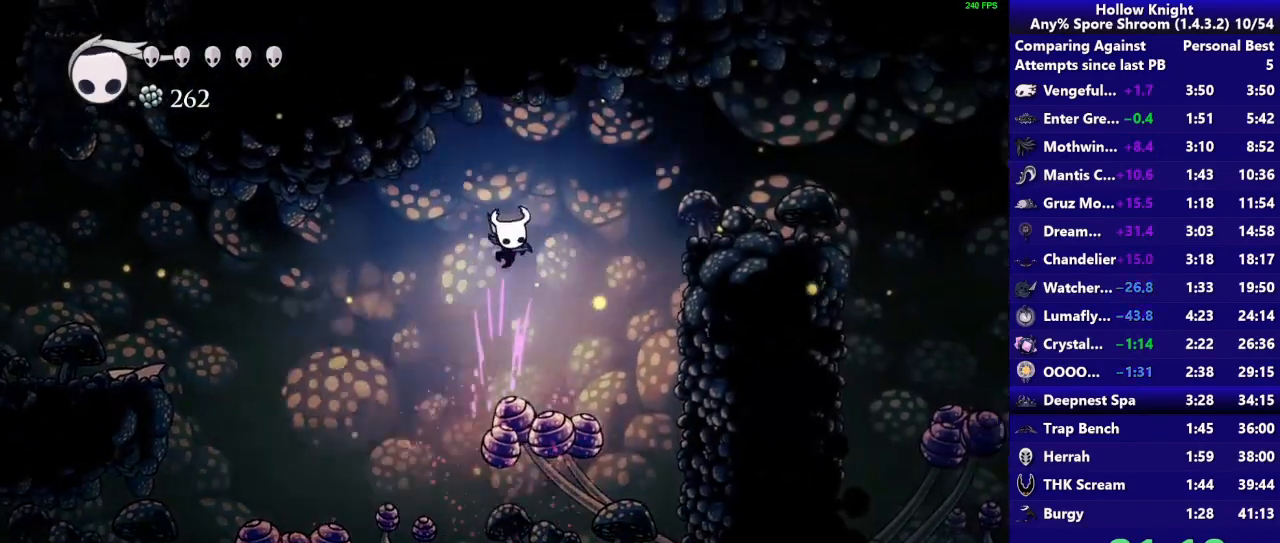
{"buttons": [], "right_stick": "center", "events": [[133, "R2", "down"], [133, "SQUARE", "up"], [300, "R2", "up"]]}
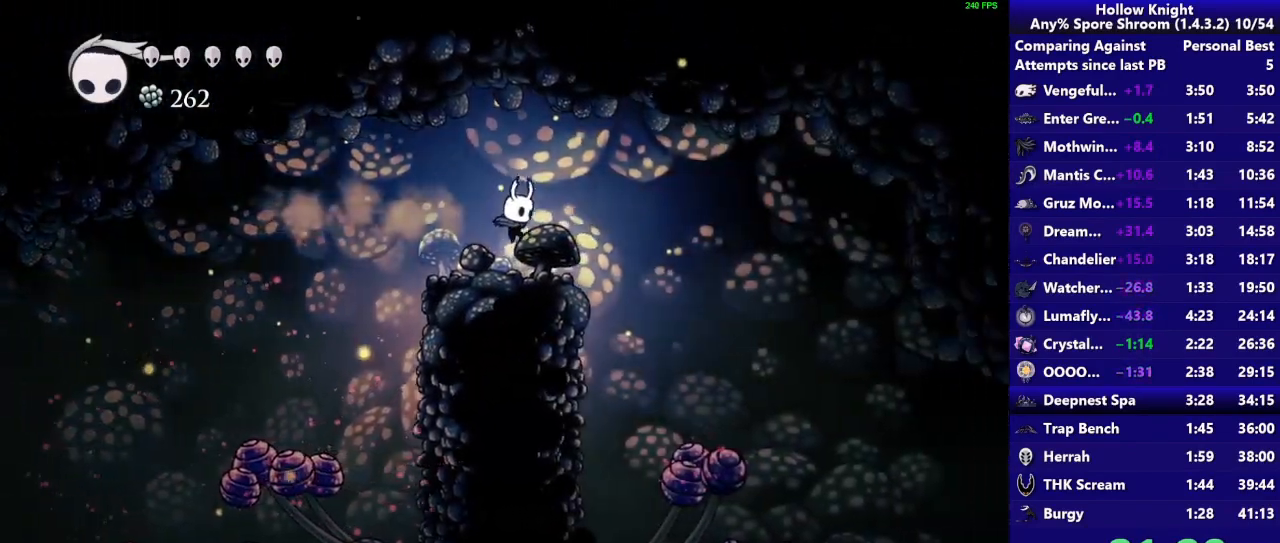
{"buttons": [], "right_stick": "center", "events": [[233, "R2", "down"], [417, "R2", "up"]]}
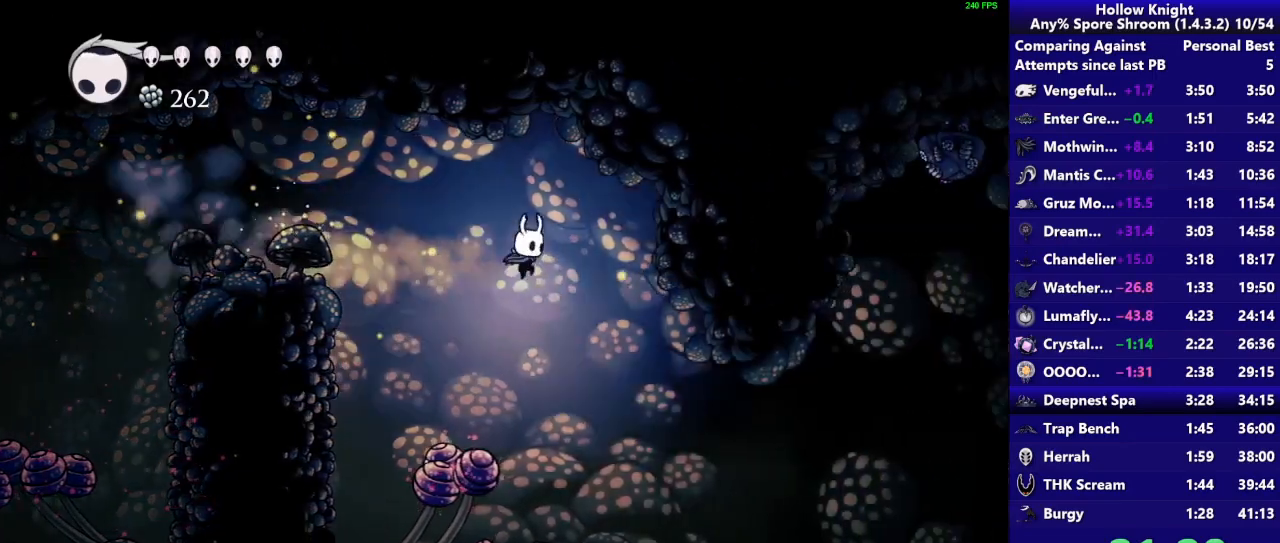
{"buttons": [], "right_stick": "center", "events": []}
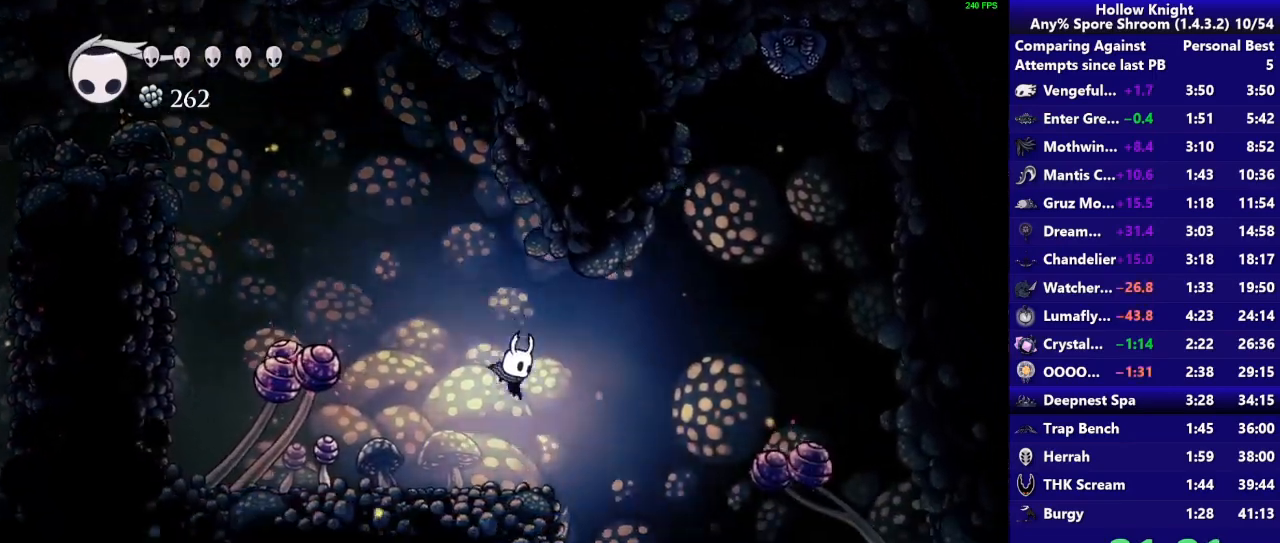
{"buttons": [], "right_stick": "center", "events": []}
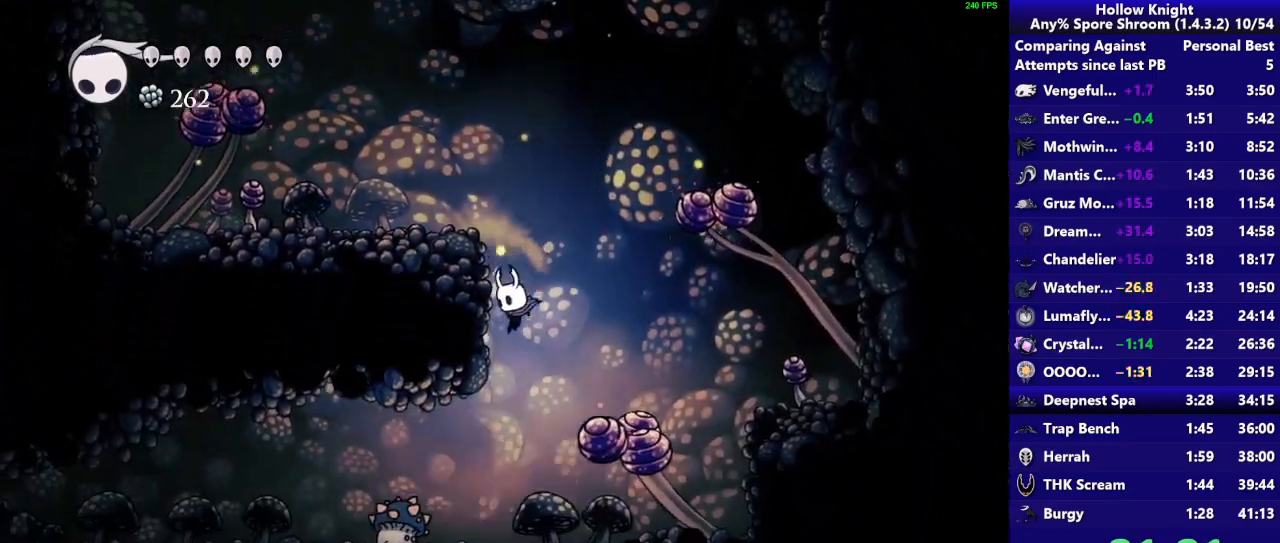
{"buttons": [], "right_stick": "center", "events": []}
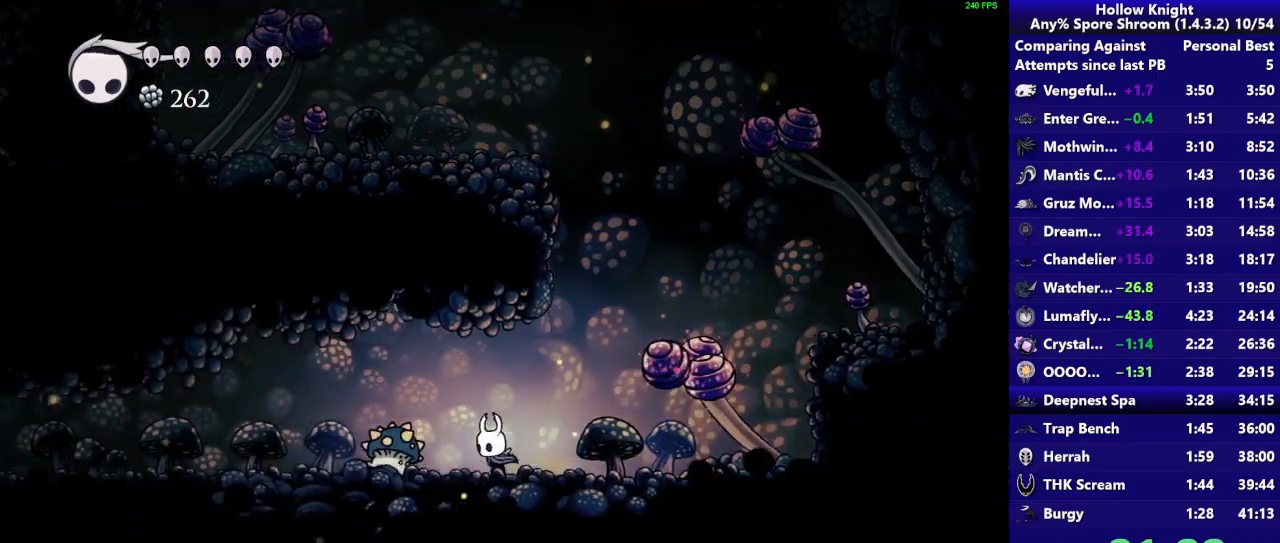
{"buttons": [], "right_stick": "center", "events": [[67, "CROSS", "down"], [200, "R2", "down"], [267, "CROSS", "up"], [383, "R2", "up"]]}
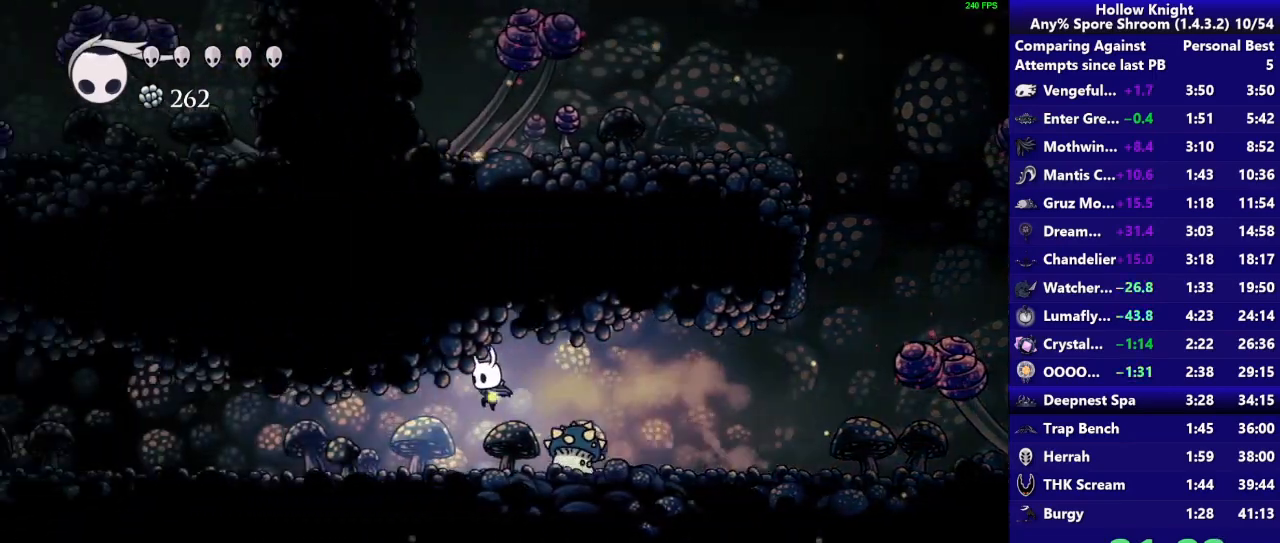
{"buttons": [], "right_stick": "center", "events": [[267, "R2", "down"], [467, "R2", "up"]]}
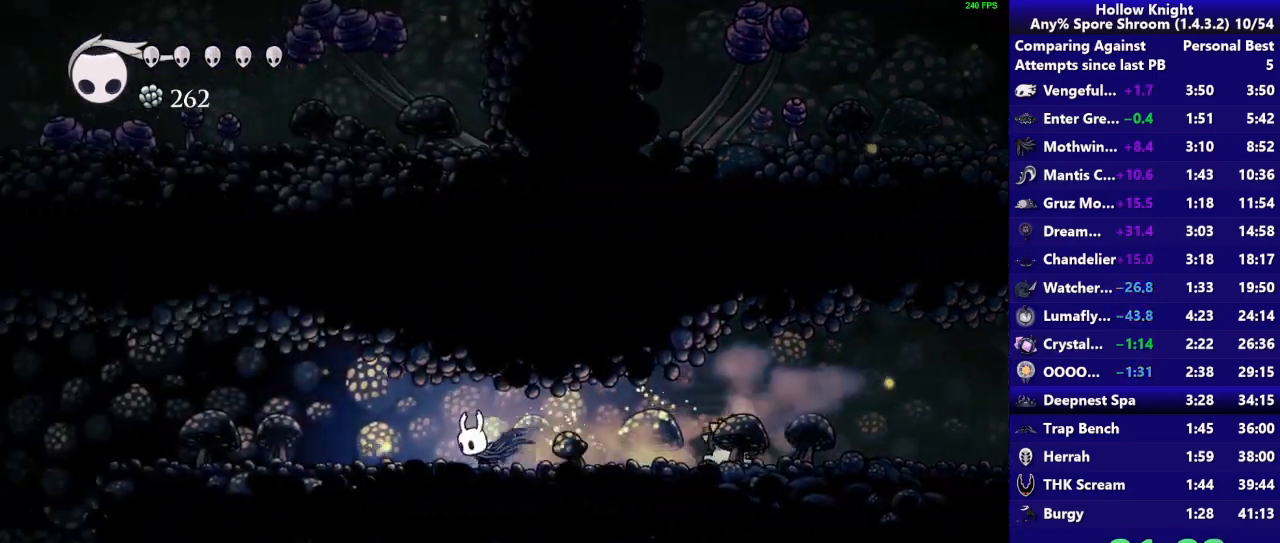
{"buttons": ["R2"], "right_stick": "center", "events": [[433, "R2", "down"]]}
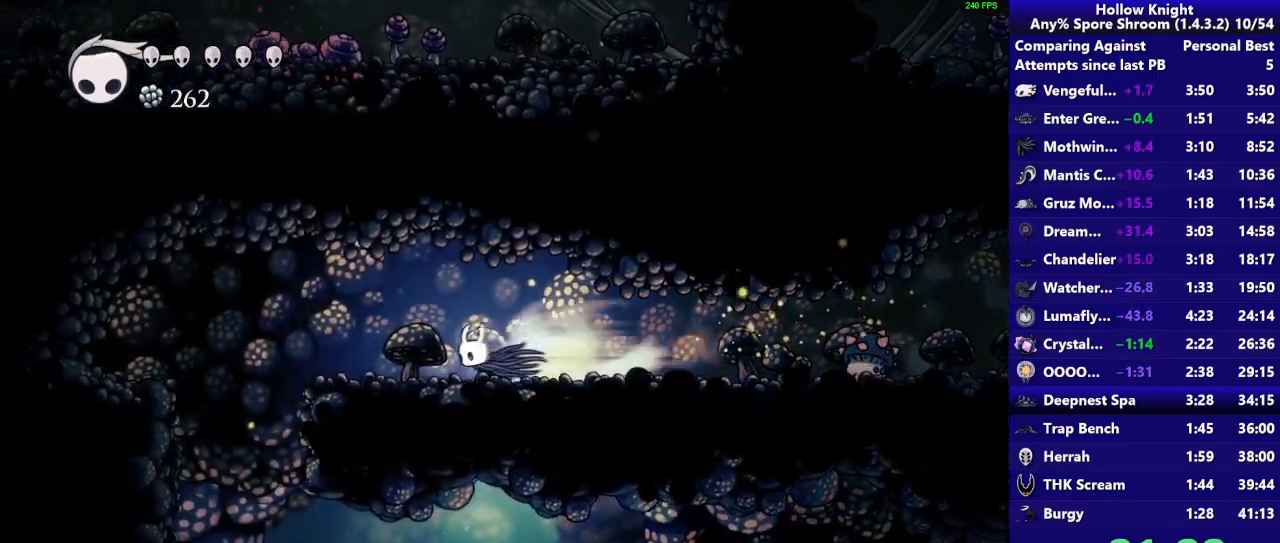
{"buttons": [], "right_stick": "center", "events": [[83, "R2", "up"]]}
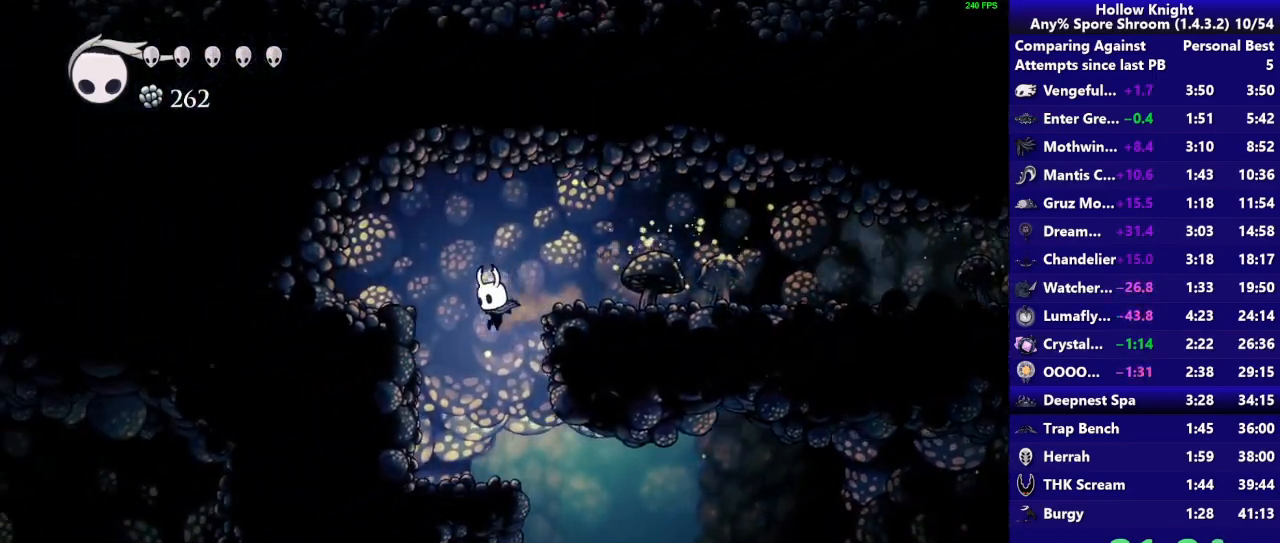
{"buttons": [], "right_stick": "center", "events": []}
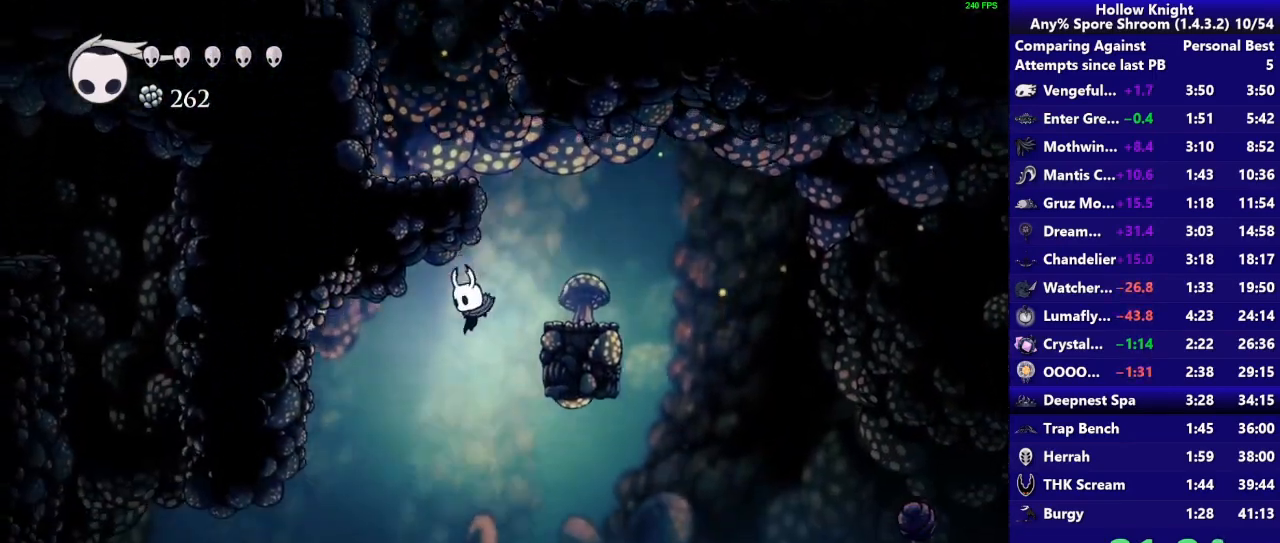
{"buttons": ["R2"], "right_stick": "center", "events": [[367, "R2", "down"]]}
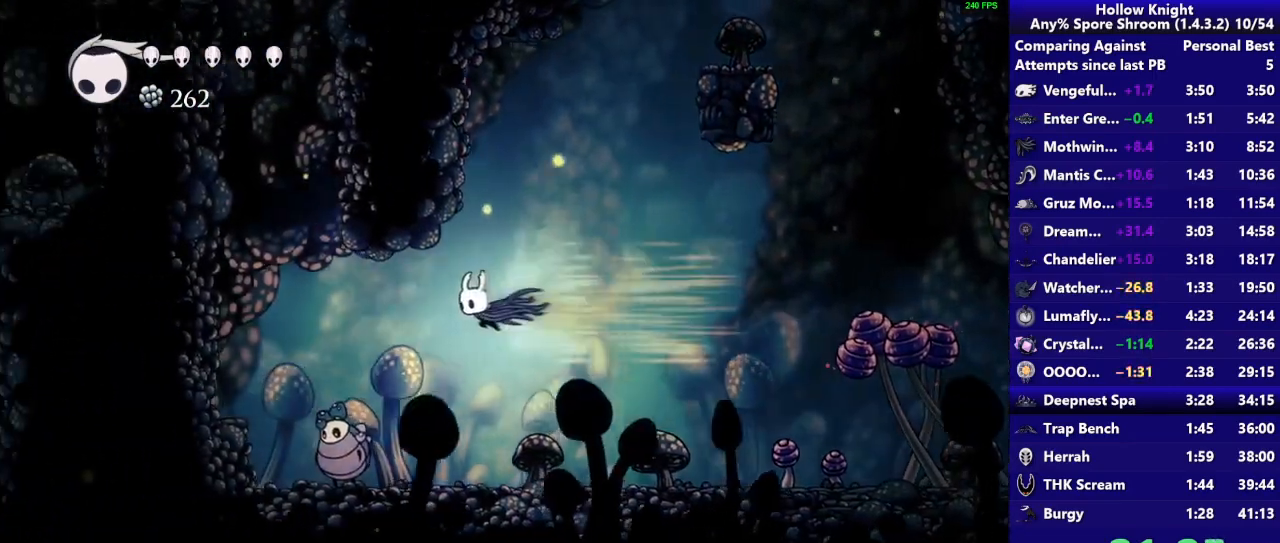
{"buttons": ["R2"], "right_stick": "center", "events": [[67, "R2", "up"], [233, "SQUARE", "down"], [467, "R2", "down"], [467, "SQUARE", "up"]]}
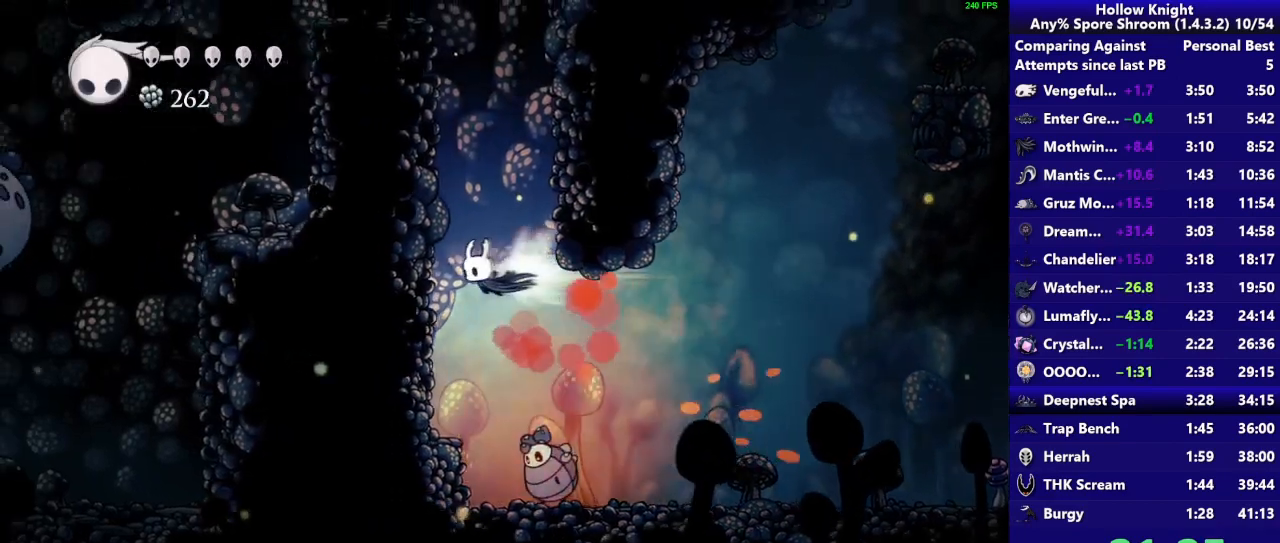
{"buttons": [], "right_stick": "center", "events": [[117, "R2", "up"], [217, "CROSS", "down"], [500, "CROSS", "up"]]}
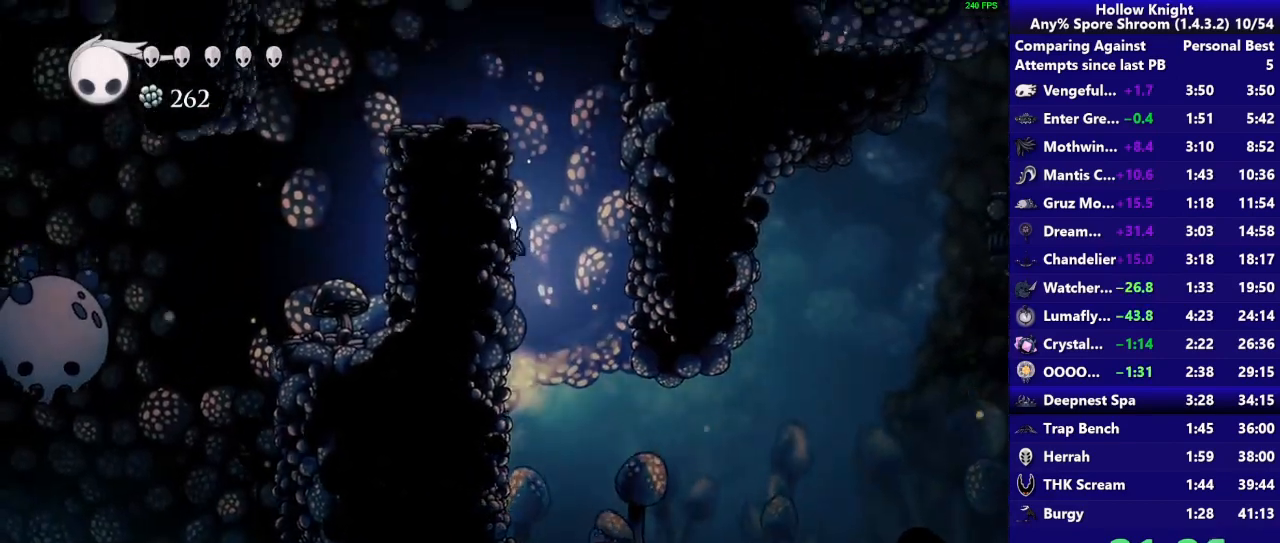
{"buttons": ["CROSS"], "right_stick": "center", "events": [[17, "CROSS", "down"]]}
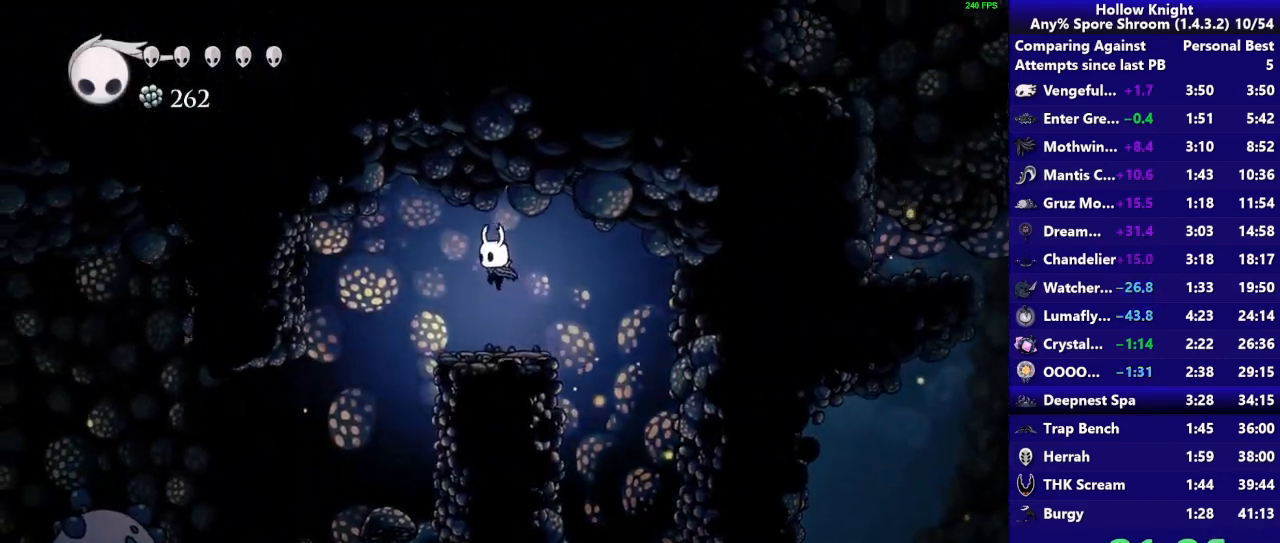
{"buttons": [], "right_stick": "center", "events": [[100, "CROSS", "up"]]}
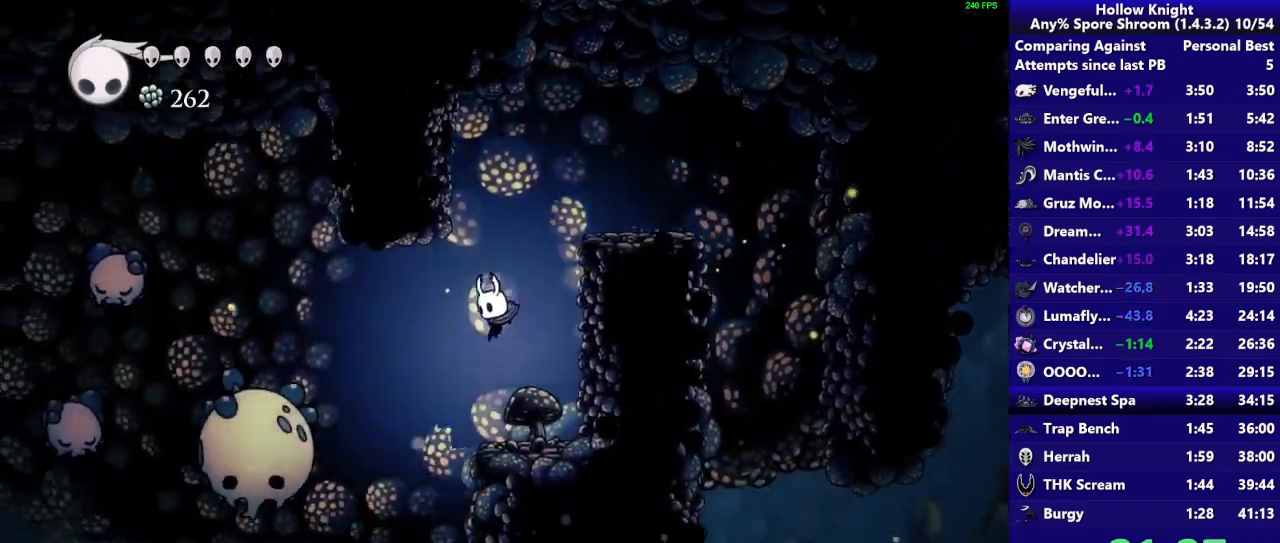
{"buttons": ["R2"], "right_stick": "center", "events": [[417, "R2", "down"]]}
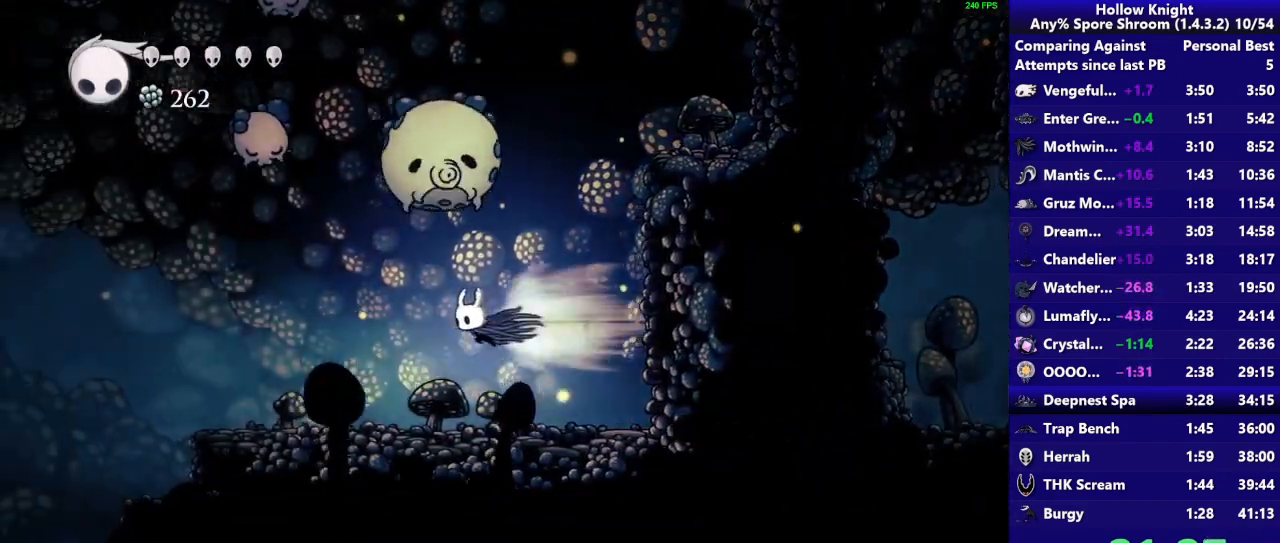
{"buttons": [], "right_stick": "center", "events": [[83, "R2", "up"]]}
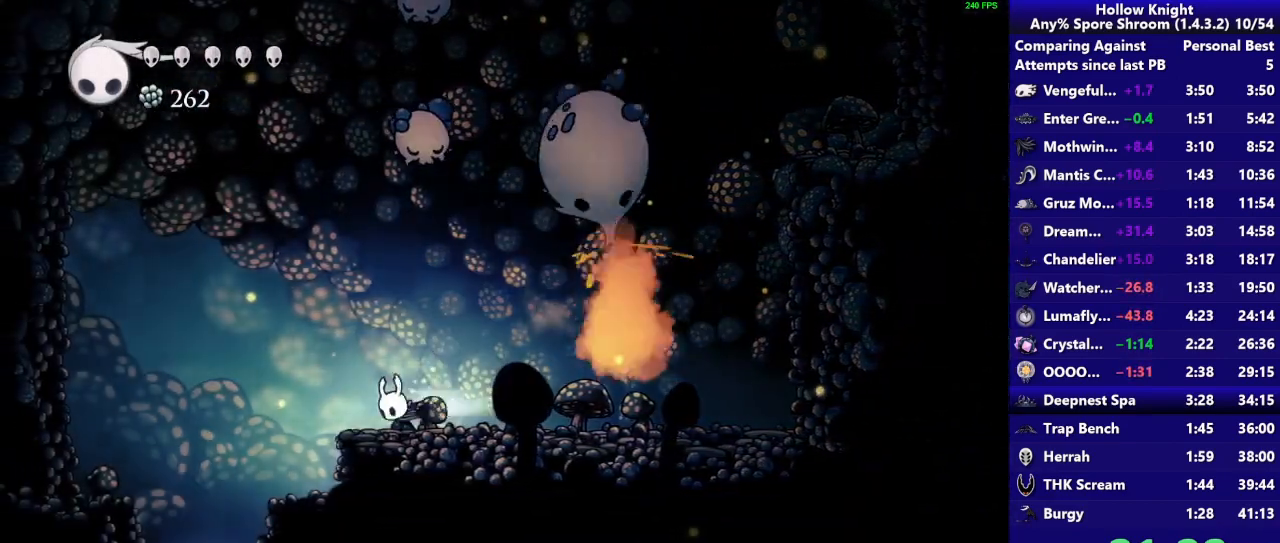
{"buttons": [], "right_stick": "center", "events": [[17, "R2", "down"], [167, "R2", "up"]]}
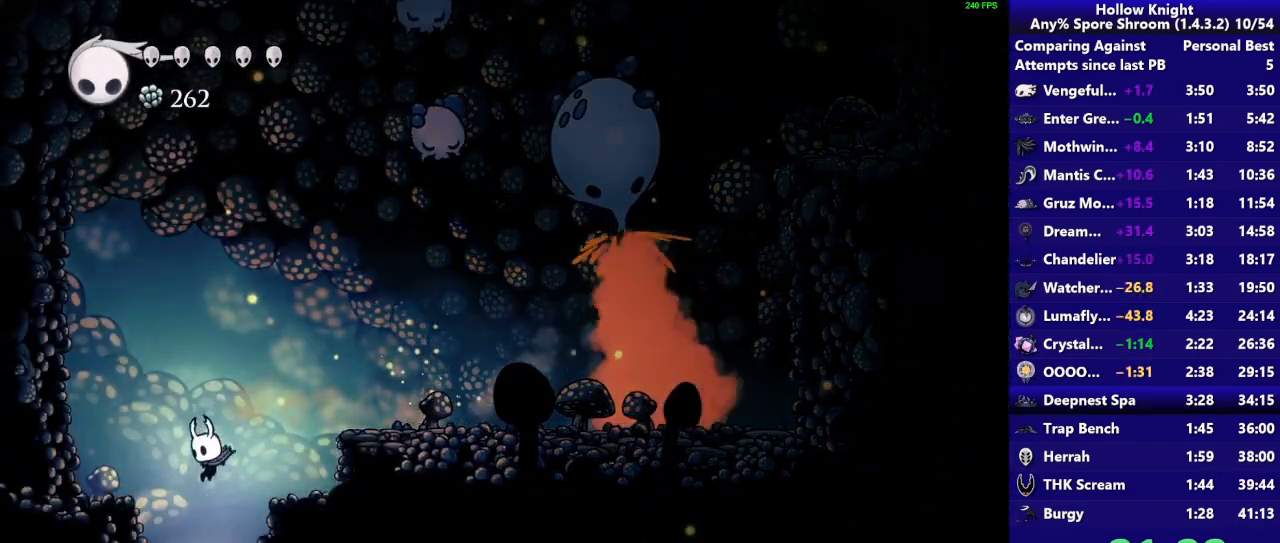
{"buttons": [], "right_stick": "center", "events": []}
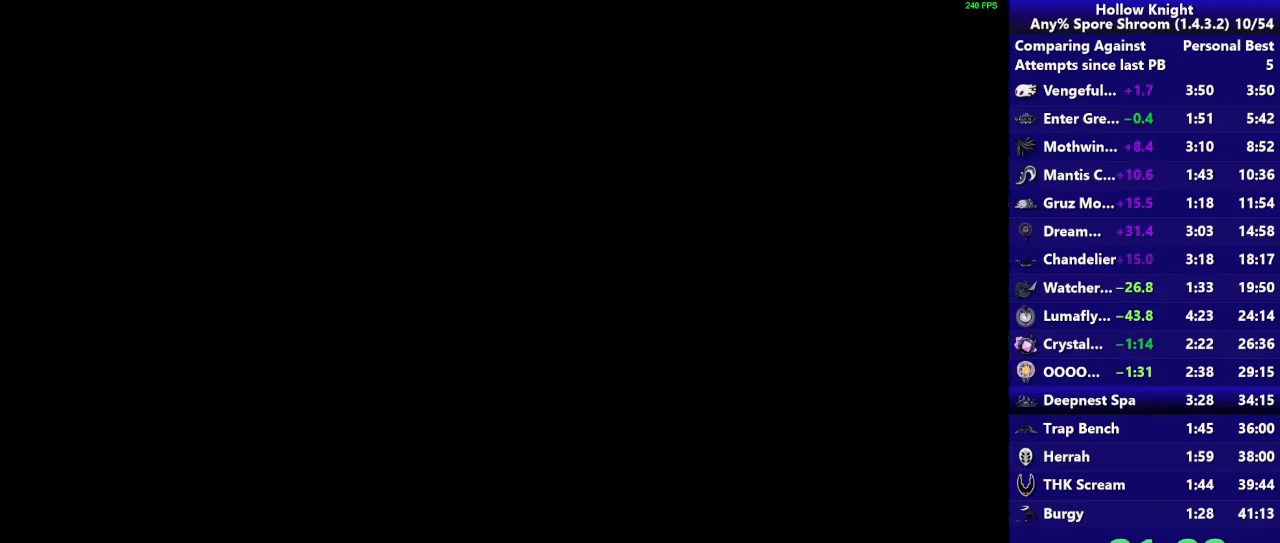
{"buttons": [], "right_stick": "center", "events": []}
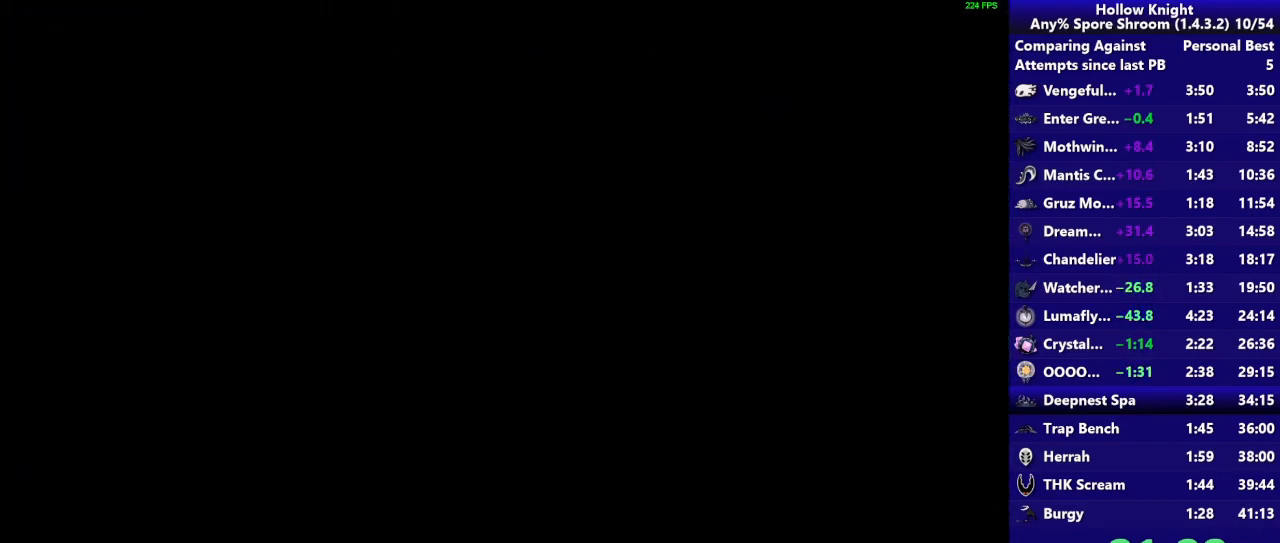
{"buttons": [], "right_stick": "center", "events": []}
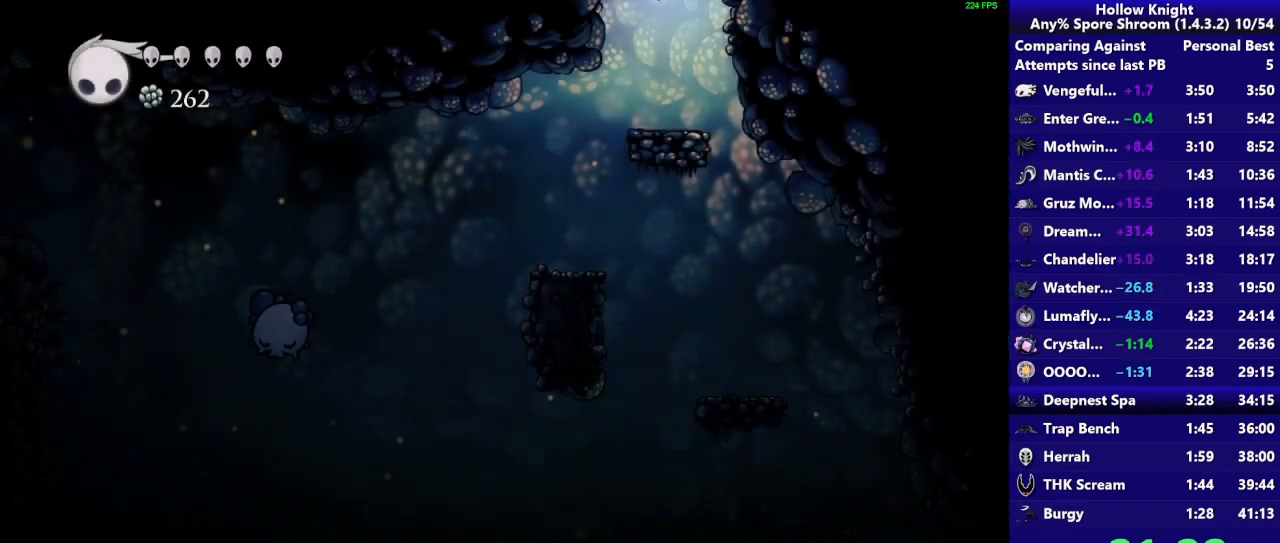
{"buttons": [], "right_stick": "center", "events": []}
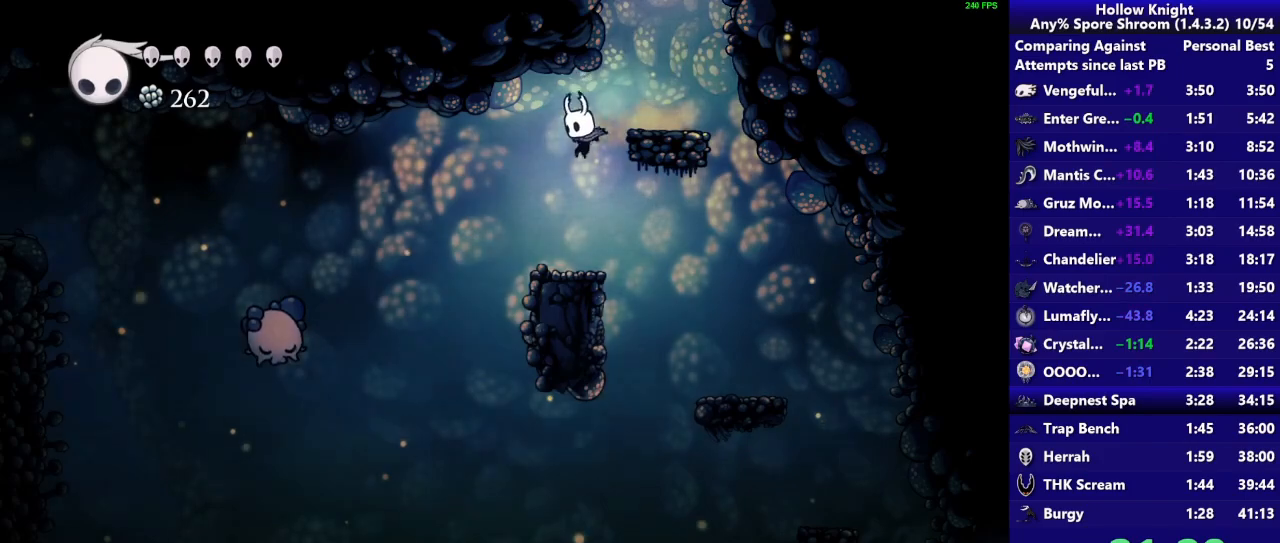
{"buttons": ["R2"], "right_stick": "center", "events": [[317, "CROSS", "down"], [467, "CROSS", "up"], [467, "R2", "down"]]}
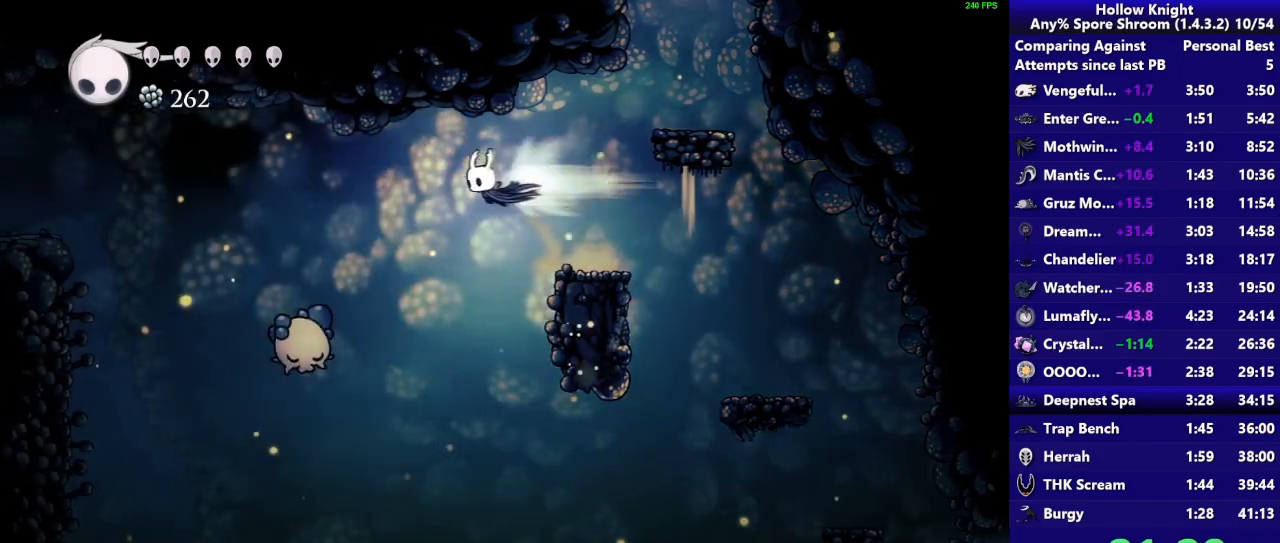
{"buttons": ["SQUARE"], "right_stick": "center", "events": [[117, "R2", "up"], [433, "SQUARE", "down"]]}